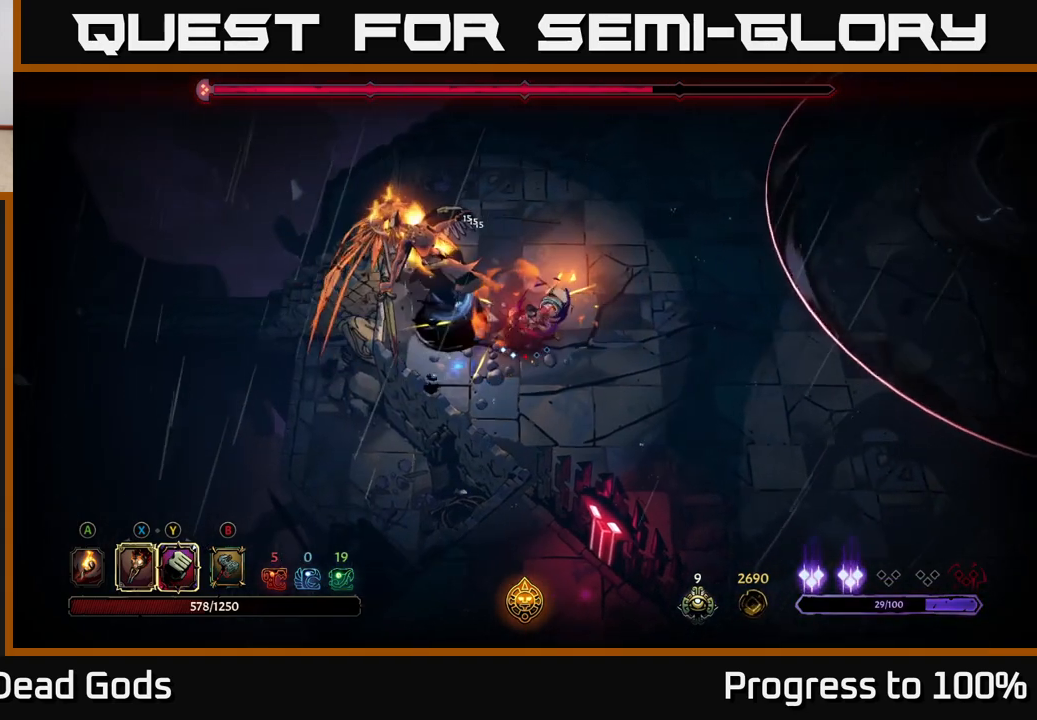
Gameplay with a controller (Xbox layout); each line is a JSON object with the inputs held at the frame after it. "events" lists button and stick changes between this image and that frame as [ms after this image, input, new state], when the widget could be followed in between.
{"buttons": [], "left_stick": "center", "right_stick": "center", "events": []}
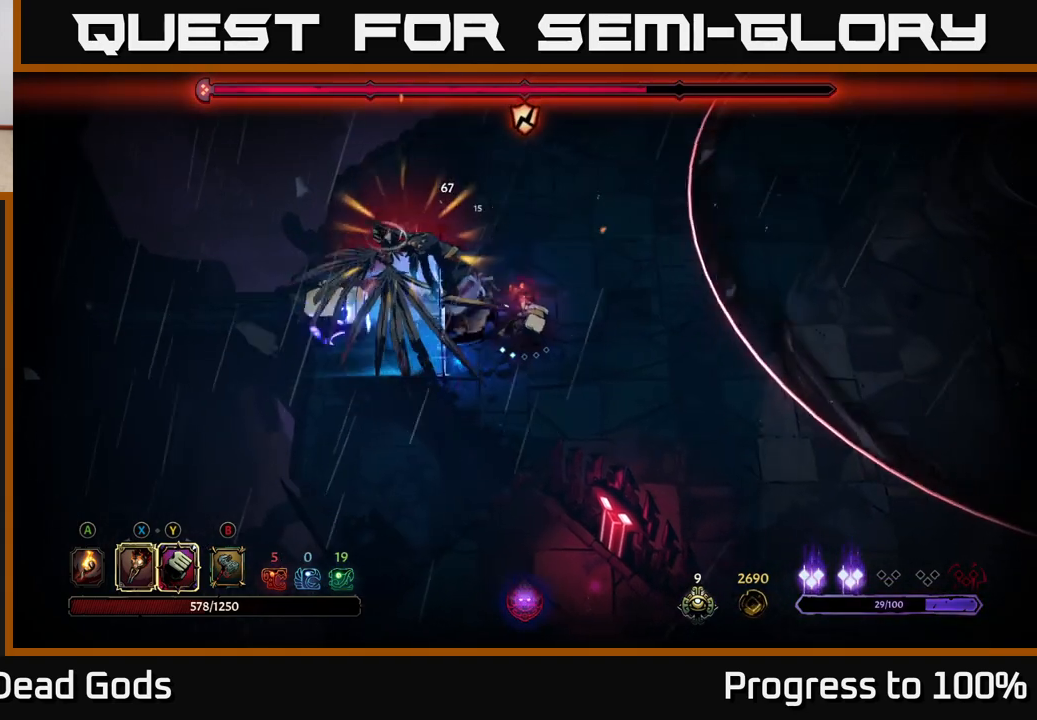
{"buttons": [], "left_stick": "down", "right_stick": "center", "events": [[217, "left_stick", "down"]]}
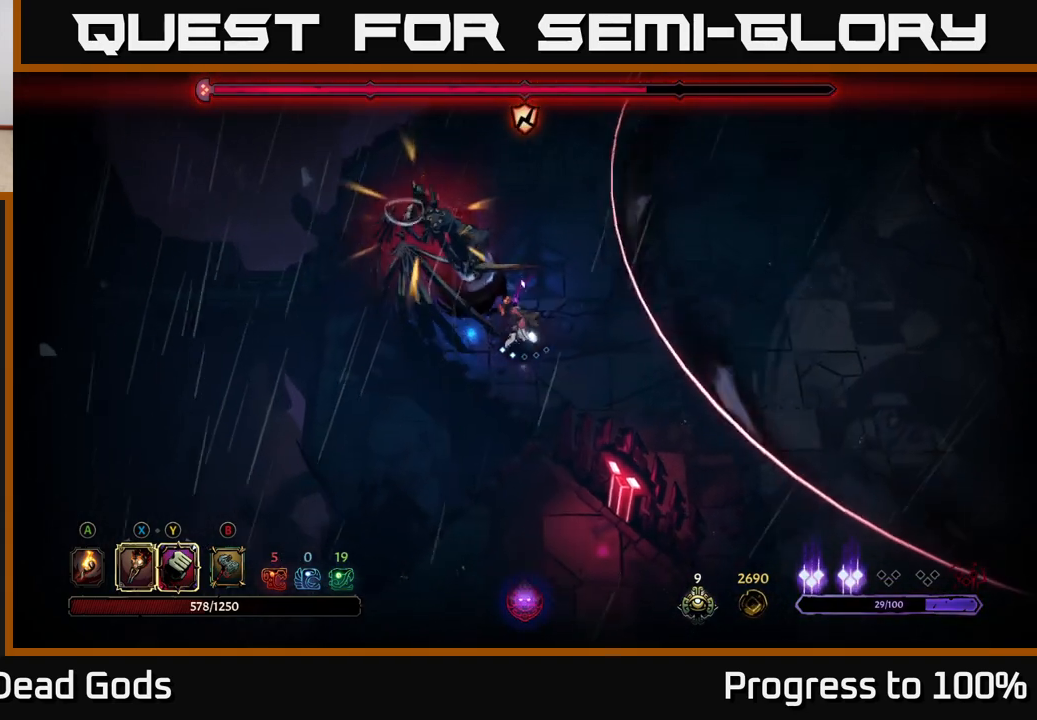
{"buttons": ["R2"], "left_stick": "right", "right_stick": "center", "events": [[300, "left_stick", "right"], [450, "R2", "down"]]}
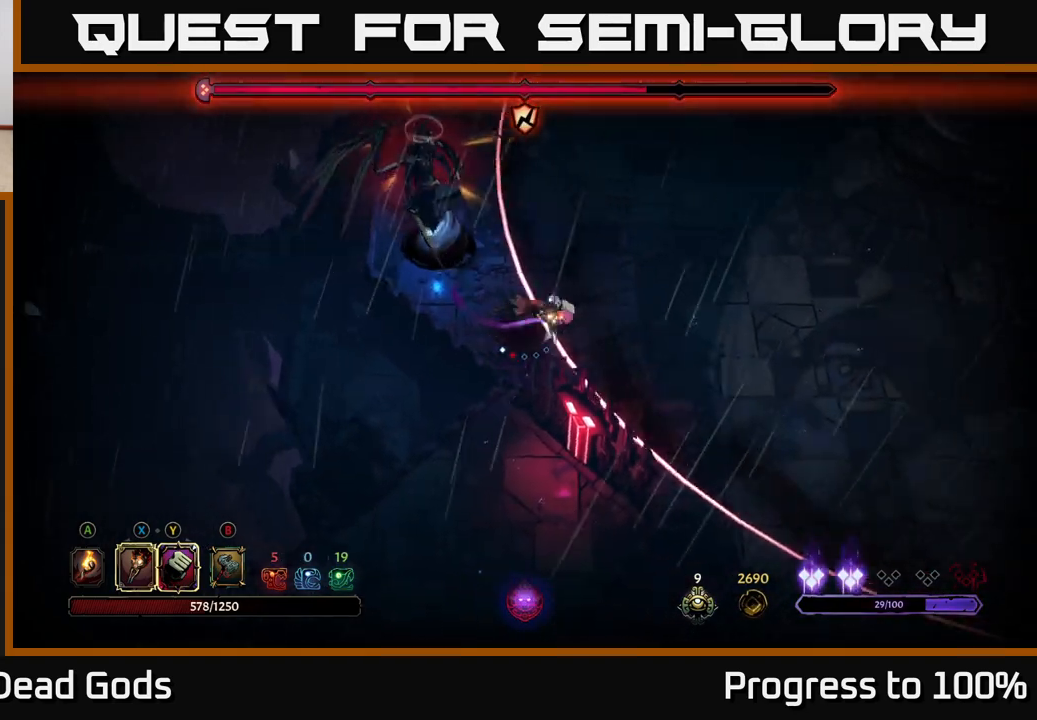
{"buttons": [], "left_stick": "right", "right_stick": "center", "events": [[133, "R2", "up"]]}
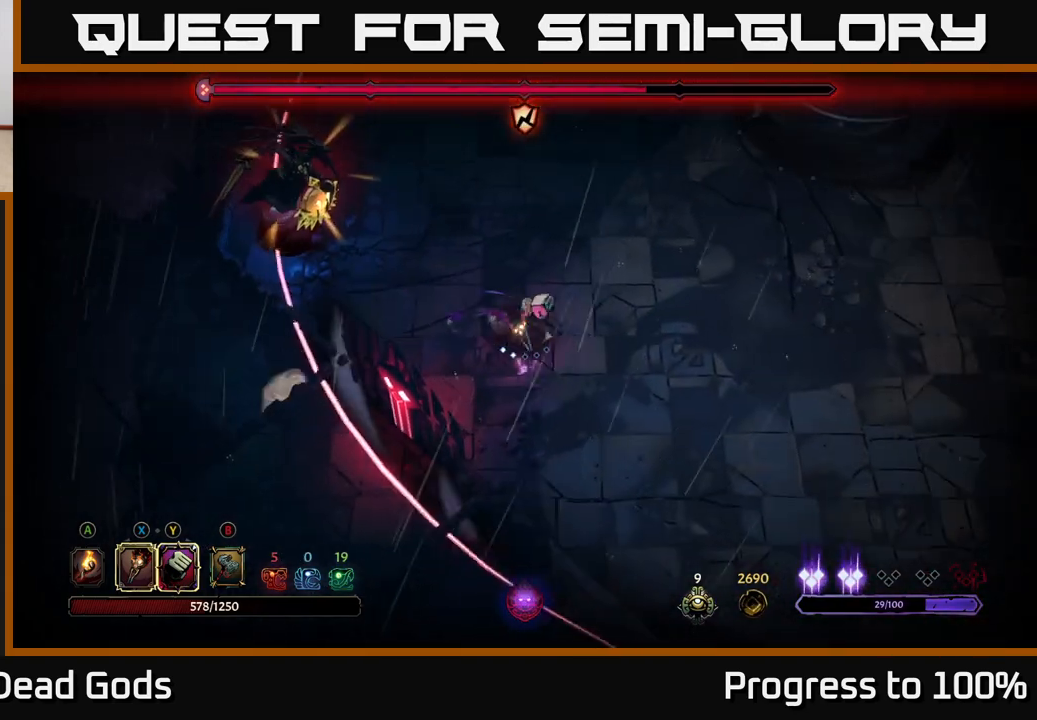
{"buttons": [], "left_stick": "left", "right_stick": "center", "events": [[300, "left_stick", "left"]]}
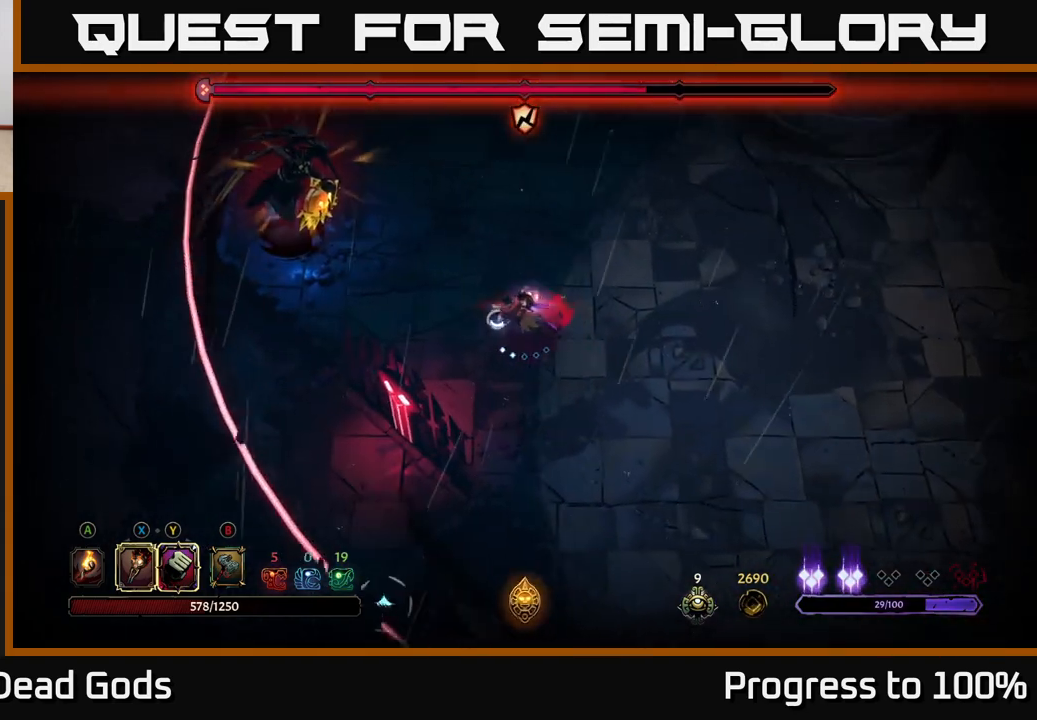
{"buttons": [], "left_stick": "left", "right_stick": "center", "events": []}
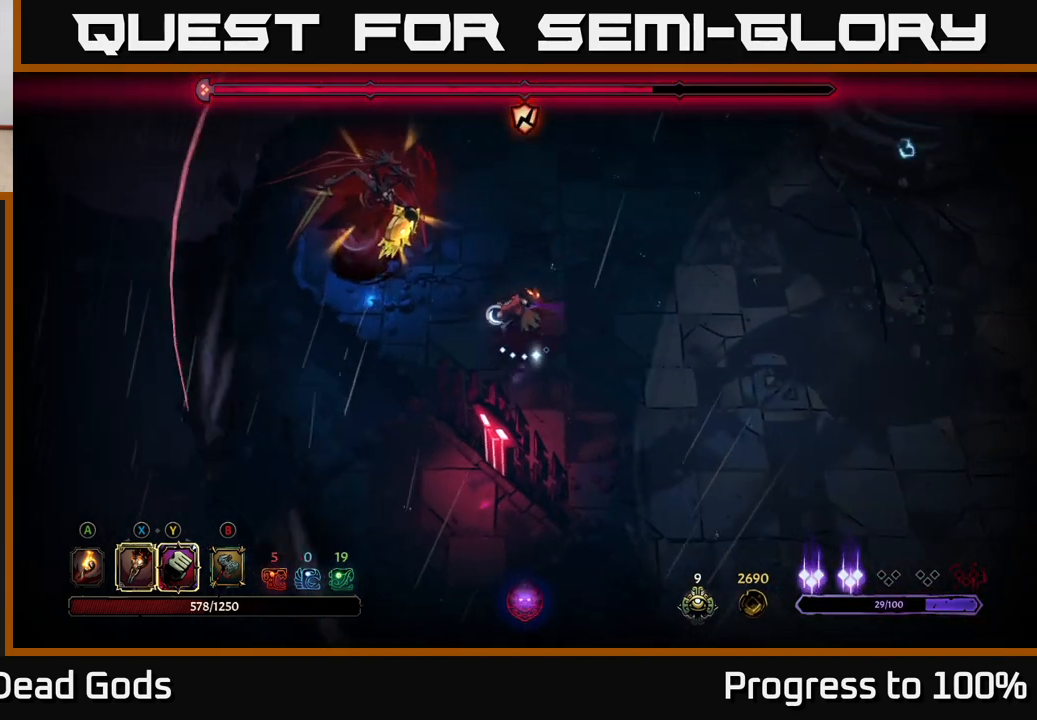
{"buttons": [], "left_stick": "center", "right_stick": "center", "events": [[83, "X", "down"], [167, "X", "up"], [267, "left_stick", "center"]]}
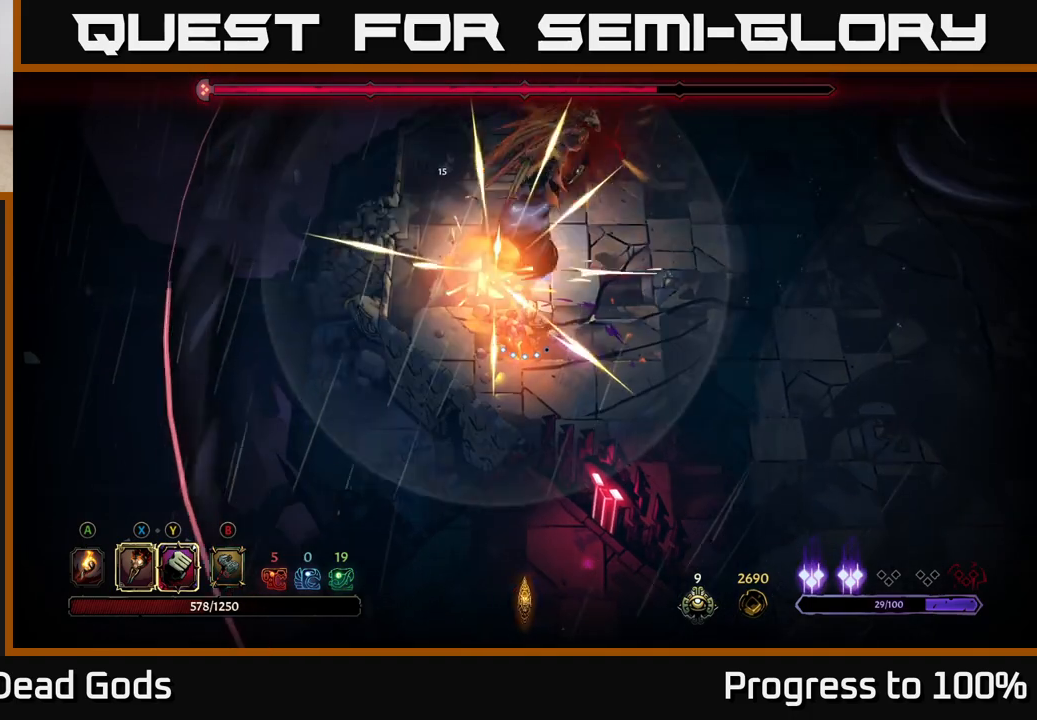
{"buttons": [], "left_stick": "right", "right_stick": "center", "events": [[350, "left_stick", "right"]]}
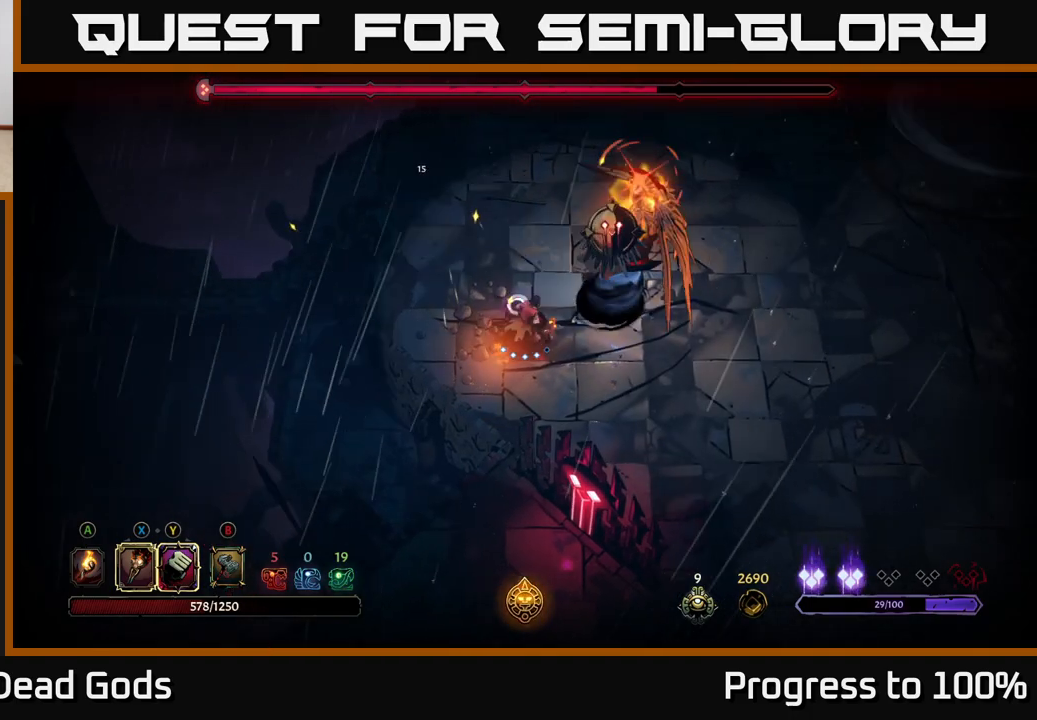
{"buttons": ["Y"], "left_stick": "right", "right_stick": "center", "events": [[67, "L2", "down"], [217, "L2", "up"], [283, "left_stick", "center"], [433, "left_stick", "right"], [483, "Y", "down"]]}
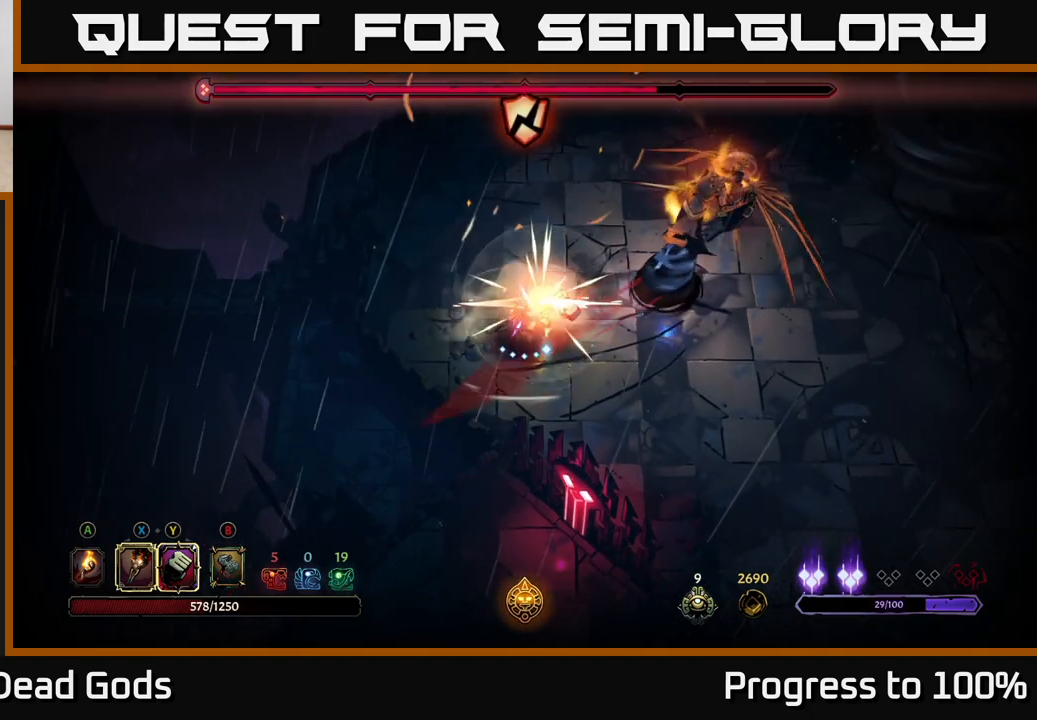
{"buttons": [], "left_stick": "right", "right_stick": "center", "events": [[383, "Y", "up"]]}
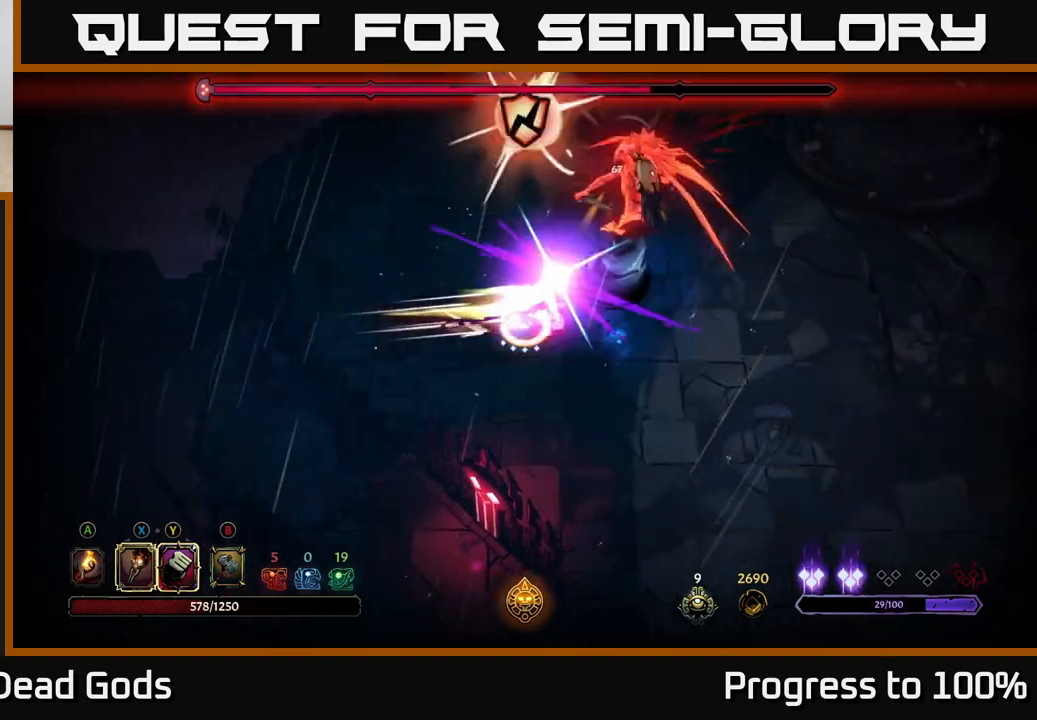
{"buttons": ["X"], "left_stick": "center", "right_stick": "center", "events": [[133, "X", "down"], [233, "X", "up"], [417, "X", "down"], [500, "left_stick", "center"]]}
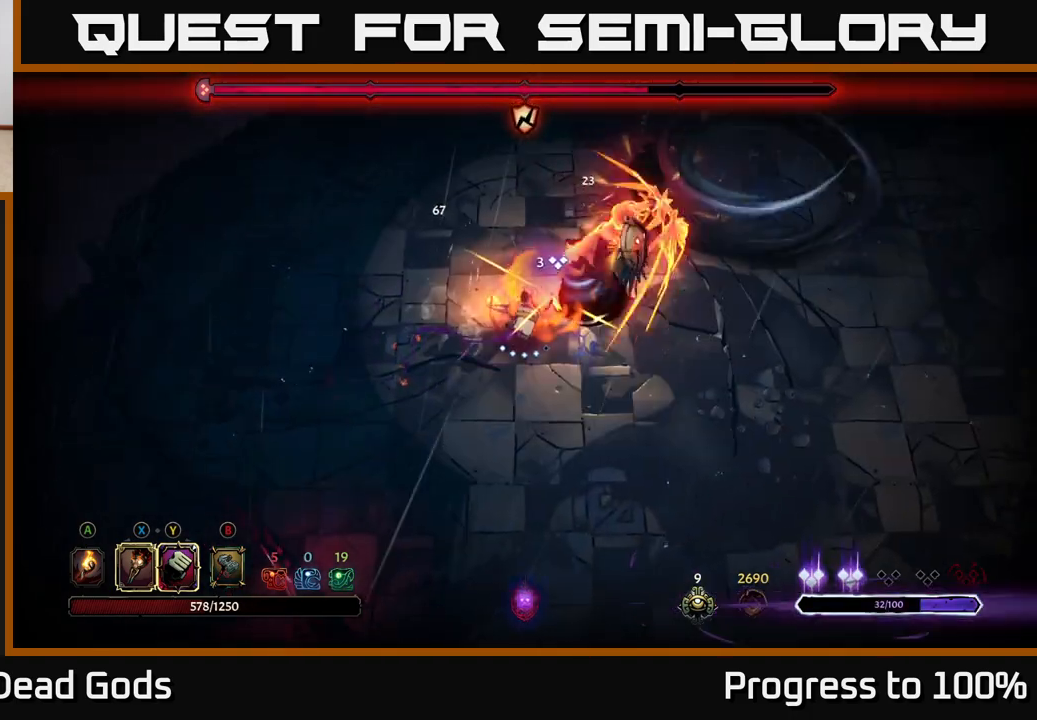
{"buttons": [], "left_stick": "center", "right_stick": "center", "events": [[33, "X", "up"], [117, "X", "down"], [250, "X", "up"], [350, "X", "down"], [483, "X", "up"]]}
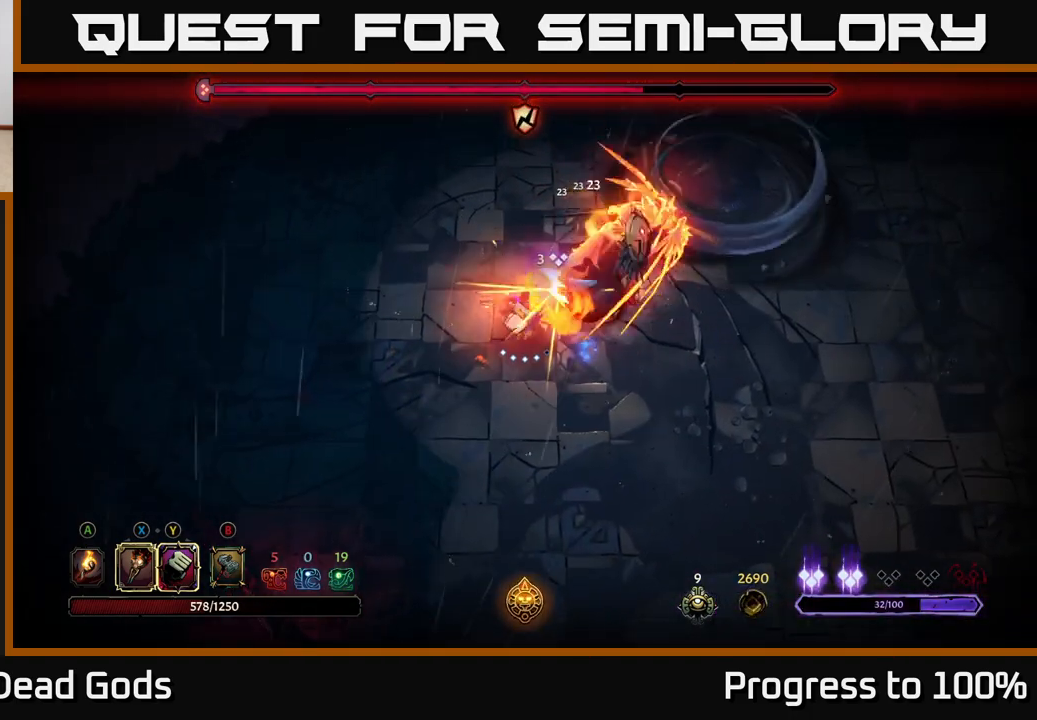
{"buttons": [], "left_stick": "center", "right_stick": "center", "events": [[100, "Y", "down"], [167, "Y", "up"]]}
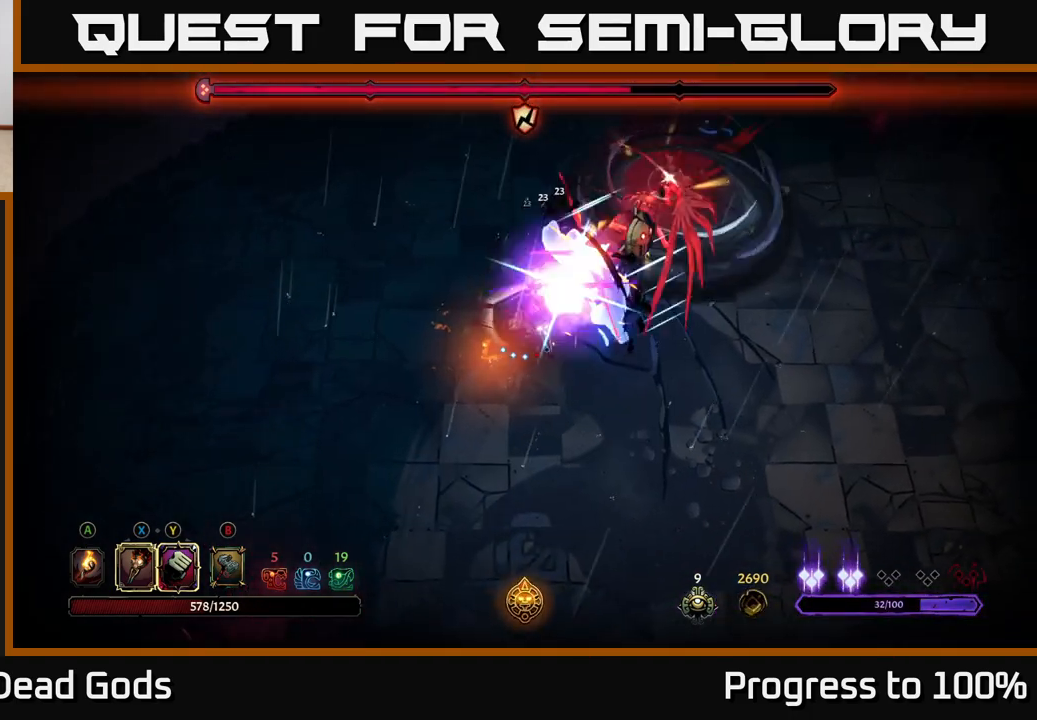
{"buttons": [], "left_stick": "down", "right_stick": "center", "events": [[167, "left_stick", "down"]]}
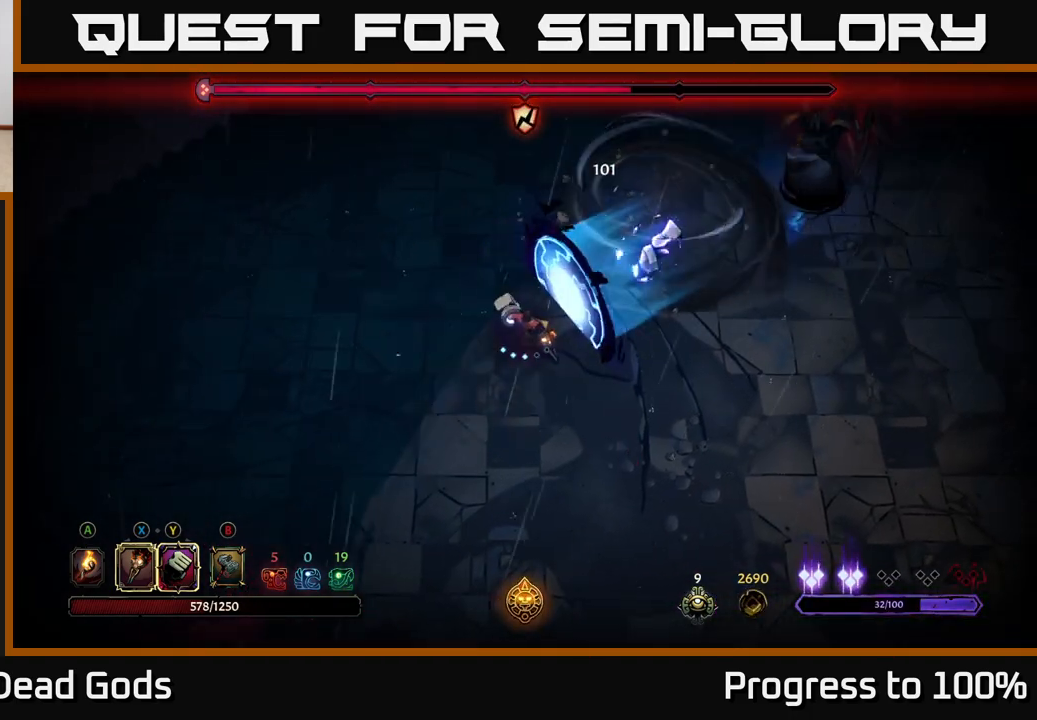
{"buttons": [], "left_stick": "down-right", "right_stick": "center", "events": [[150, "left_stick", "down-right"]]}
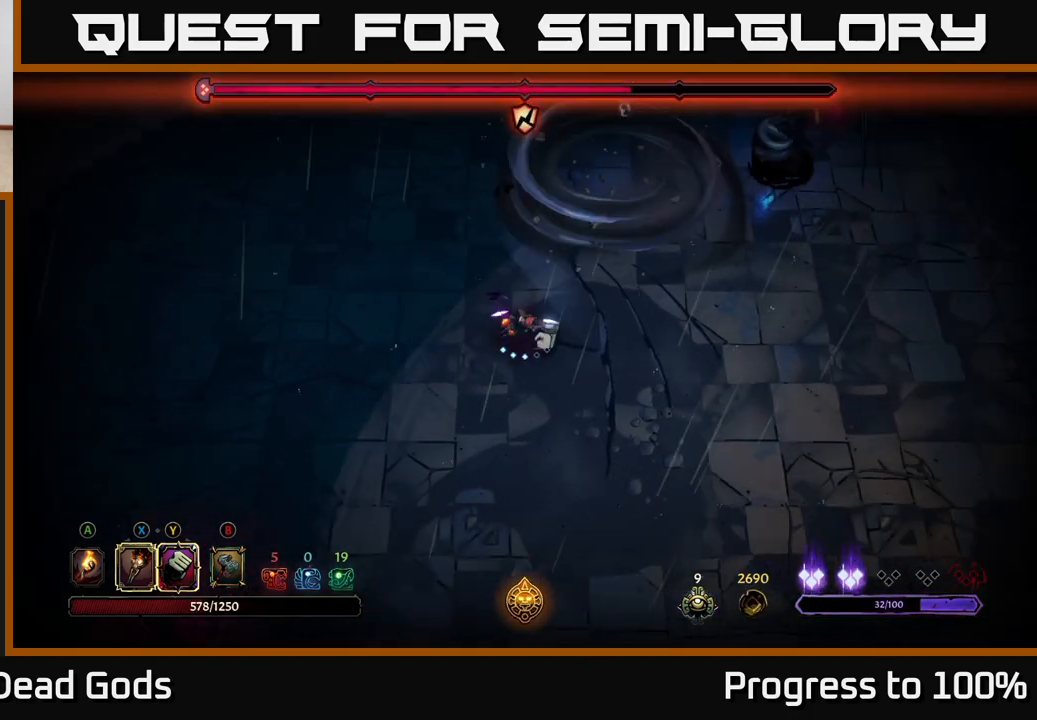
{"buttons": [], "left_stick": "right", "right_stick": "center", "events": [[100, "left_stick", "right"]]}
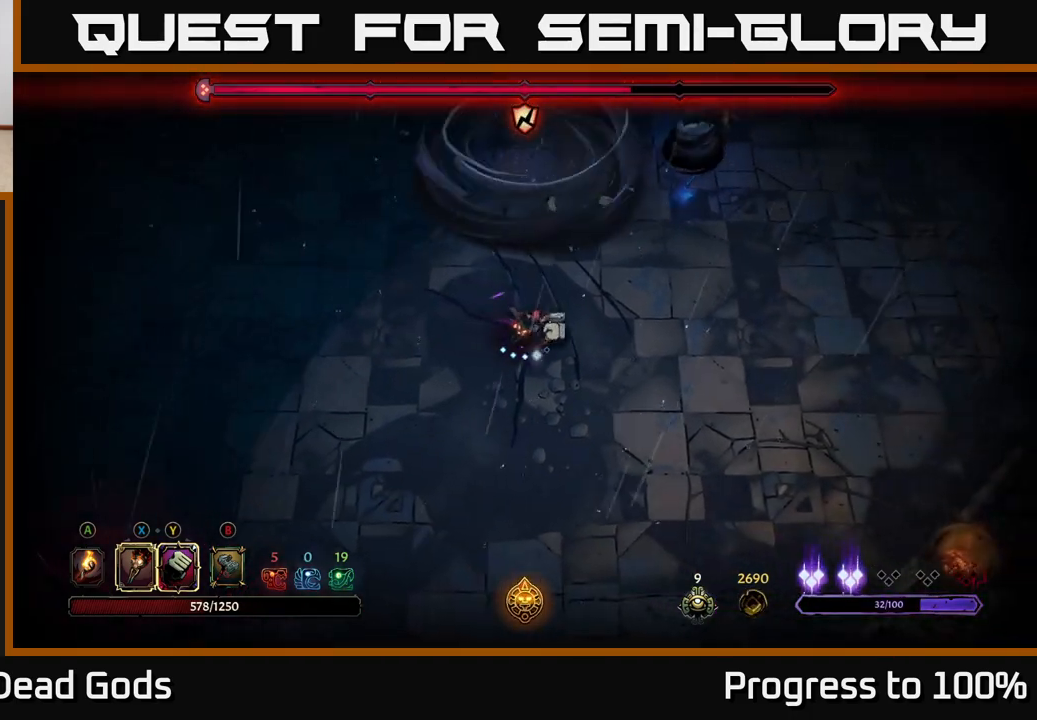
{"buttons": [], "left_stick": "right", "right_stick": "center", "events": [[317, "left_stick", "up-right"], [433, "left_stick", "right"]]}
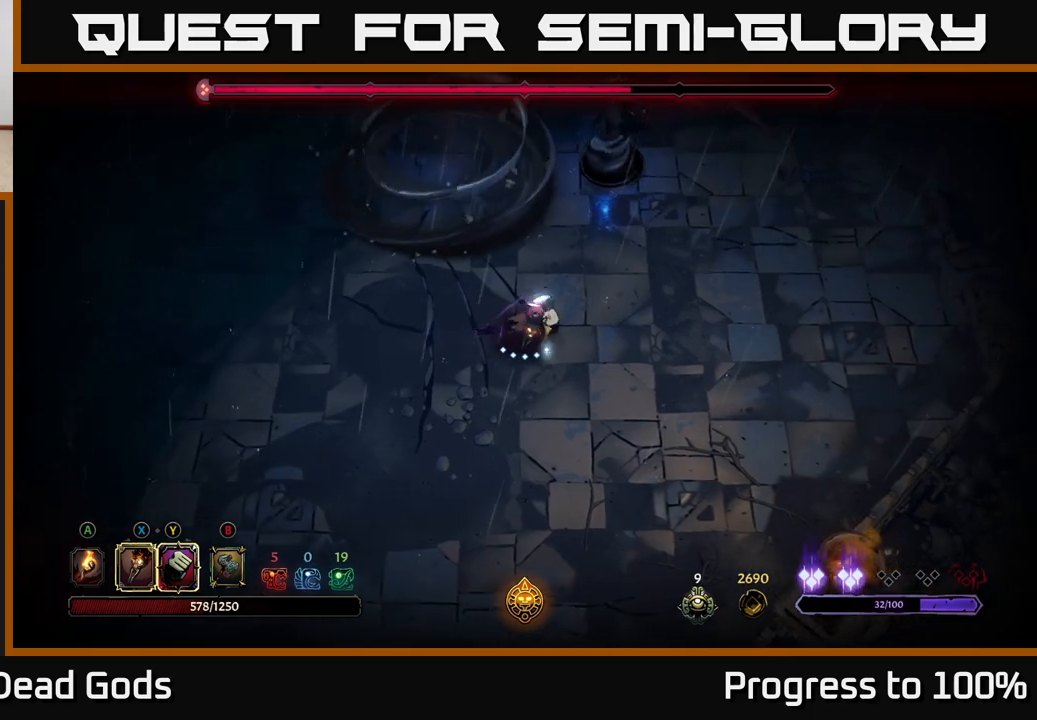
{"buttons": [], "left_stick": "center", "right_stick": "center", "events": [[83, "R2", "down"], [133, "left_stick", "up-right"], [200, "R2", "up"], [350, "left_stick", "center"]]}
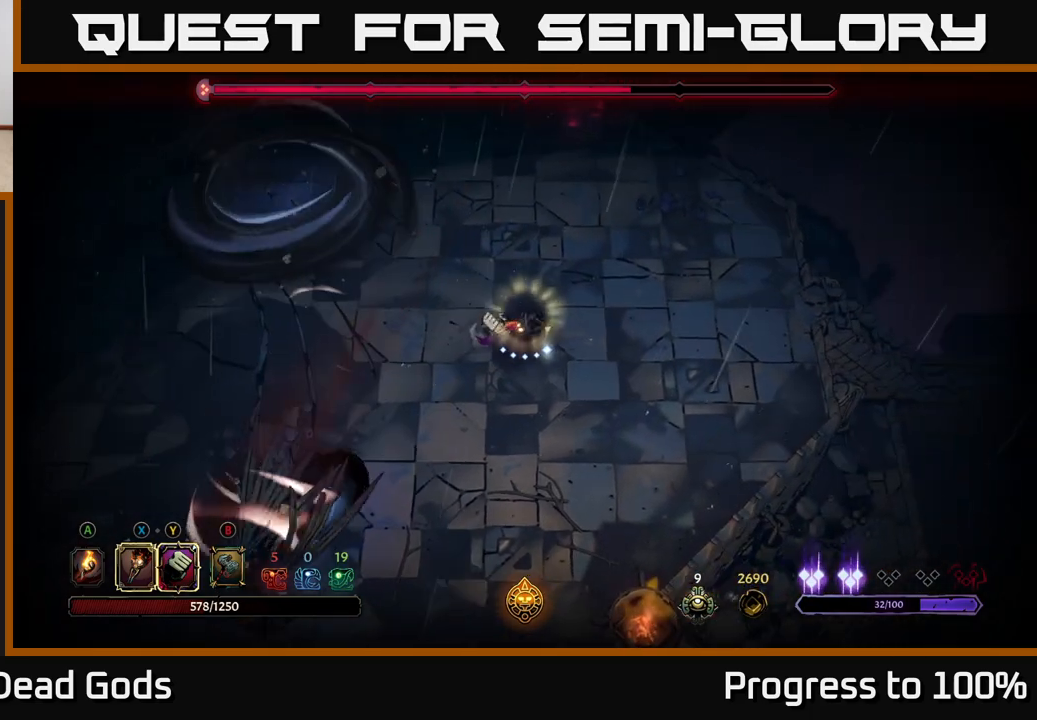
{"buttons": [], "left_stick": "down-left", "right_stick": "center", "events": [[17, "left_stick", "up"], [133, "left_stick", "down-left"]]}
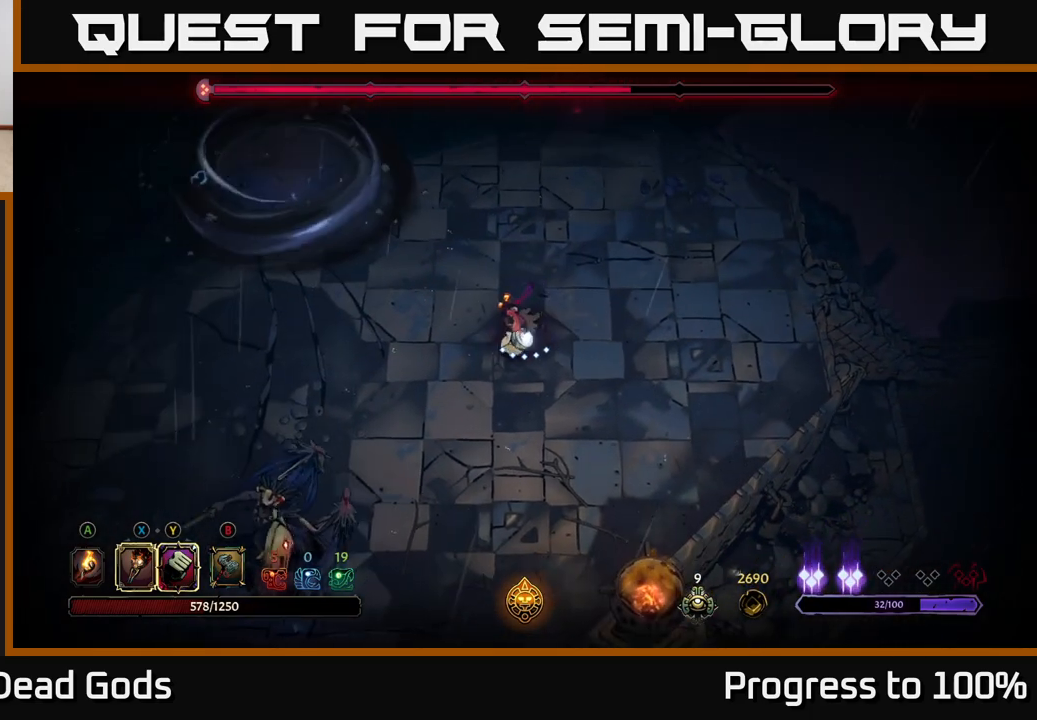
{"buttons": [], "left_stick": "down-left", "right_stick": "center", "events": []}
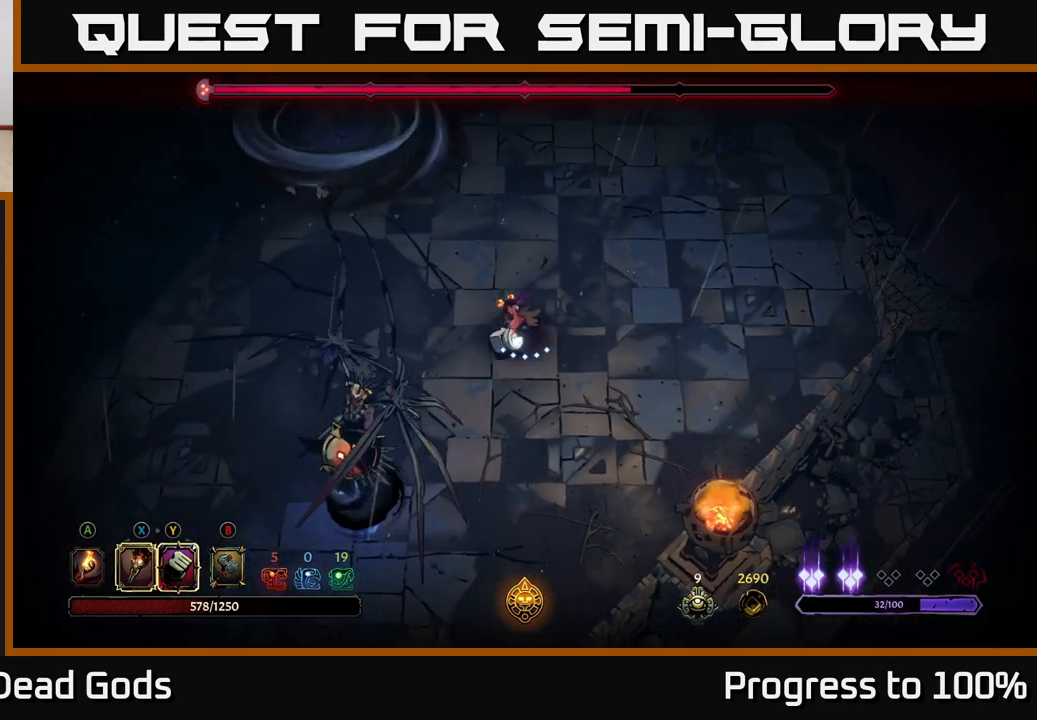
{"buttons": ["X"], "left_stick": "down-left", "right_stick": "center", "events": [[183, "X", "down"], [300, "X", "up"], [483, "X", "down"]]}
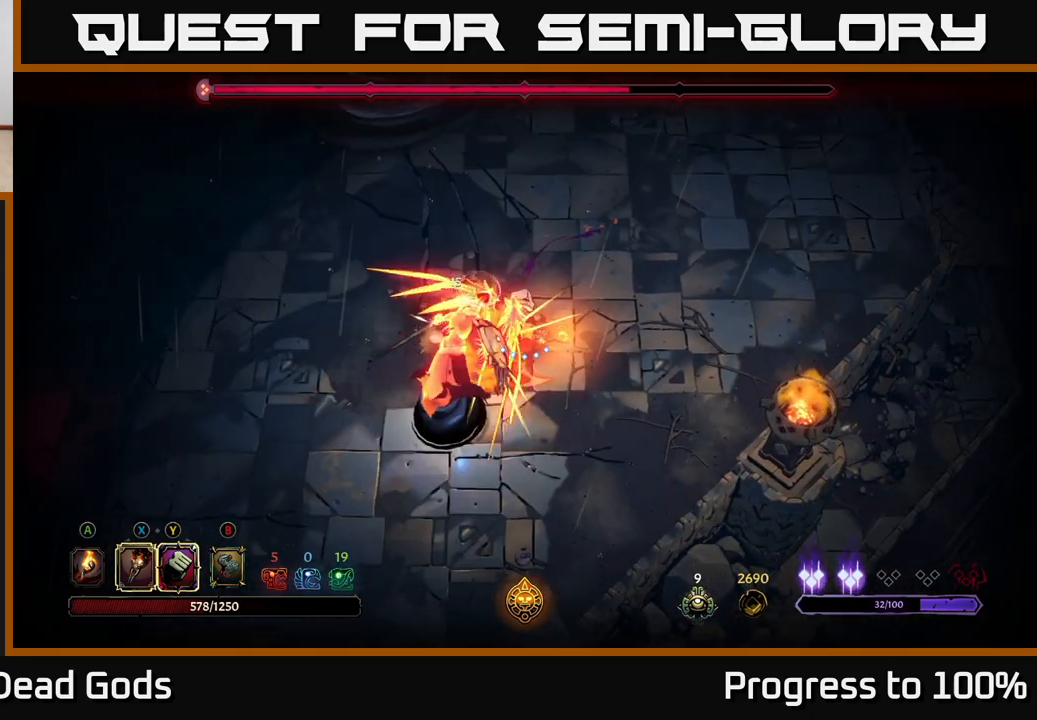
{"buttons": ["X"], "left_stick": "down-left", "right_stick": "center", "events": [[100, "X", "up"], [200, "X", "down"], [333, "X", "up"], [433, "X", "down"]]}
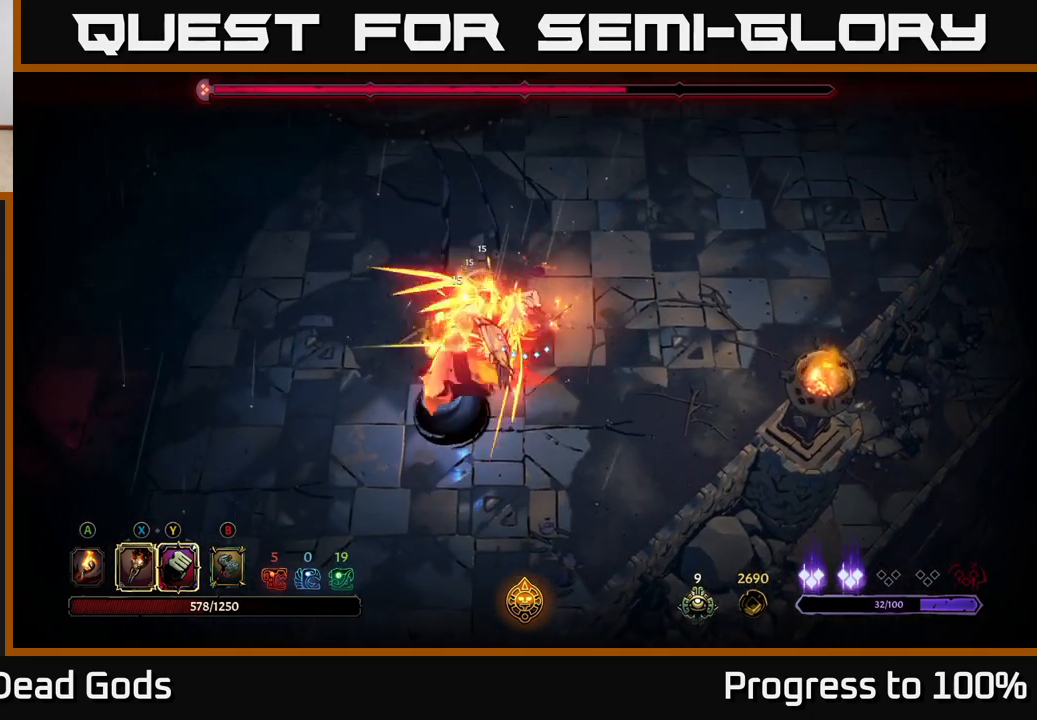
{"buttons": [], "left_stick": "down-left", "right_stick": "center", "events": [[33, "X", "up"], [150, "Y", "down"], [233, "Y", "up"]]}
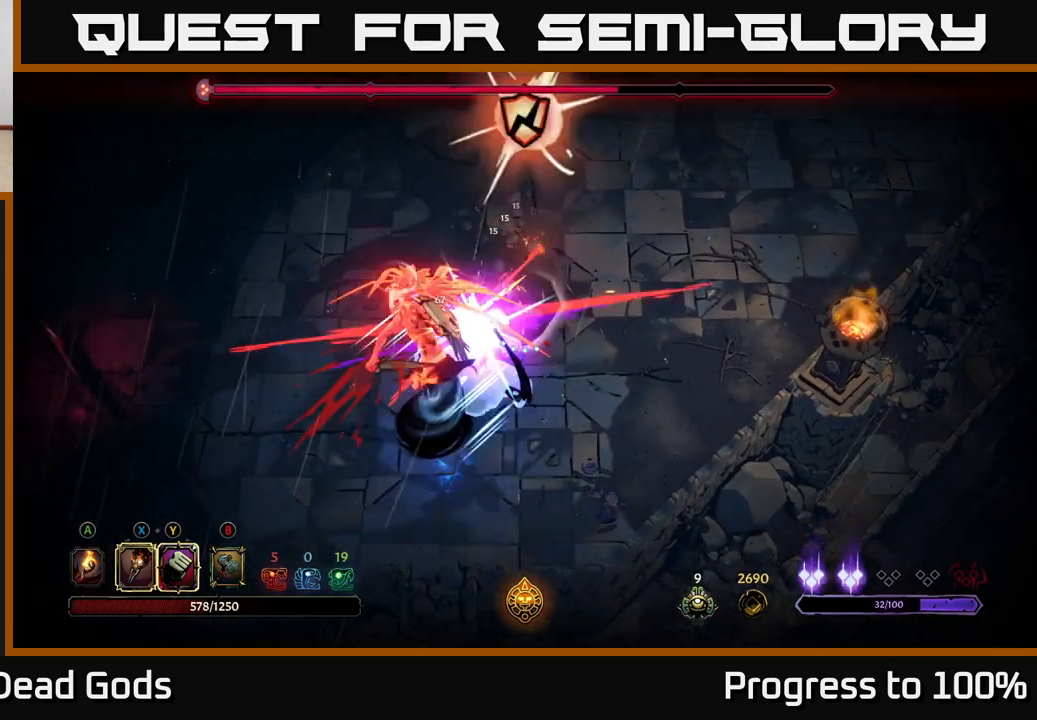
{"buttons": [], "left_stick": "down-left", "right_stick": "center", "events": [[17, "left_stick", "center"], [250, "left_stick", "down-left"]]}
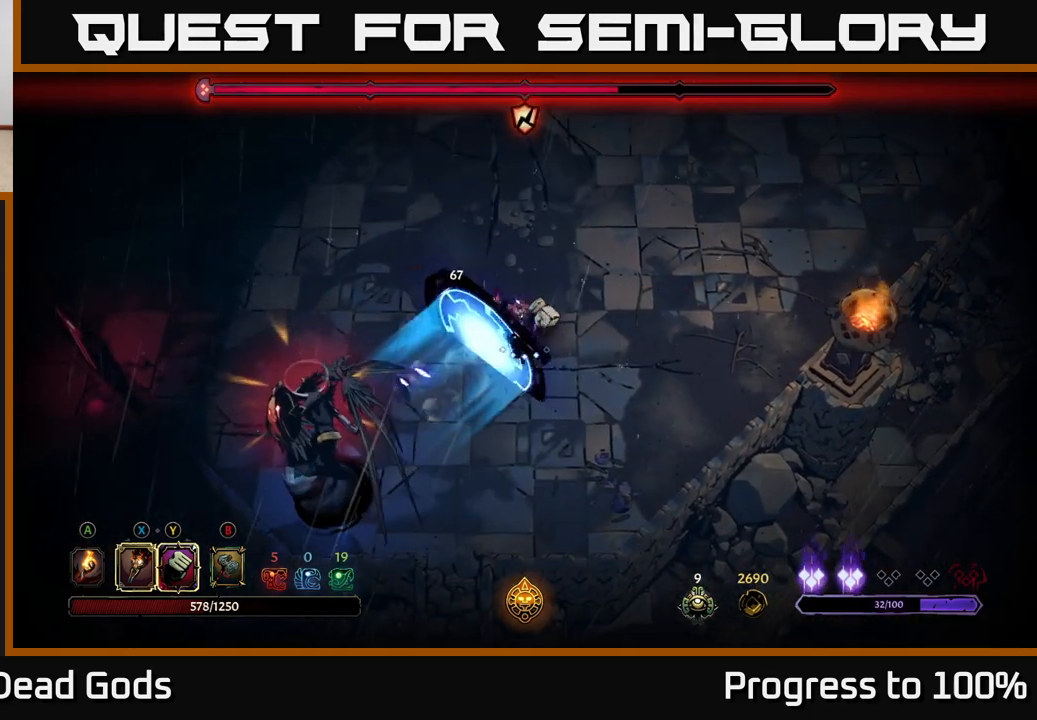
{"buttons": ["X"], "left_stick": "down-left", "right_stick": "center", "events": [[400, "X", "down"]]}
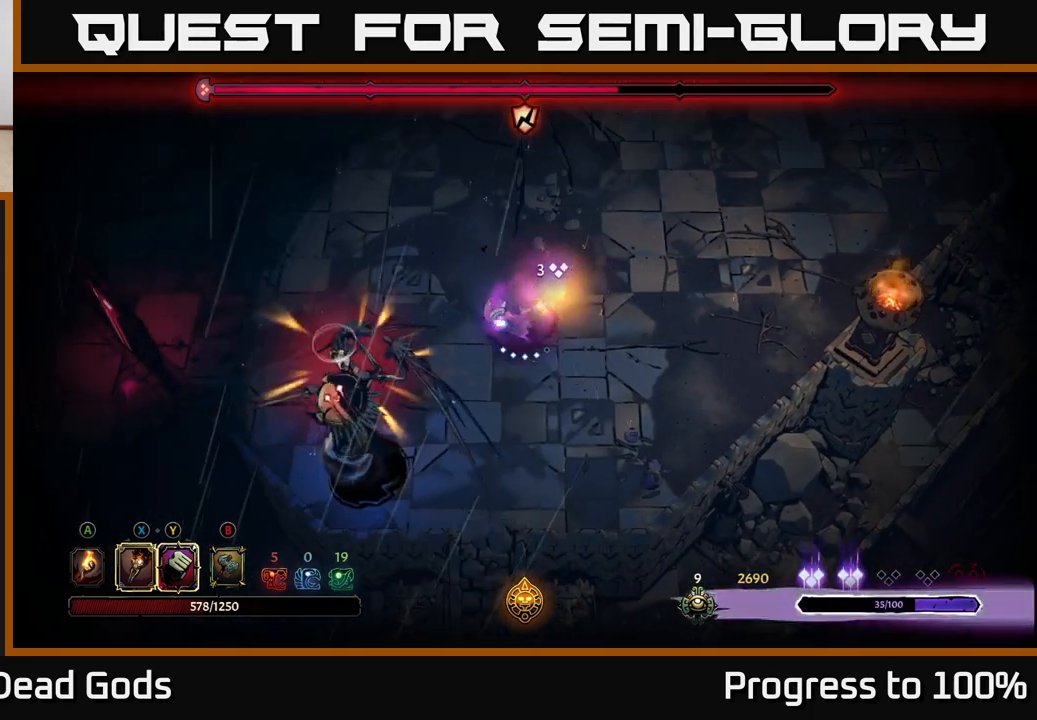
{"buttons": ["X"], "left_stick": "center", "right_stick": "center", "events": [[17, "X", "up"], [217, "X", "down"], [217, "left_stick", "center"], [333, "X", "up"], [400, "X", "down"]]}
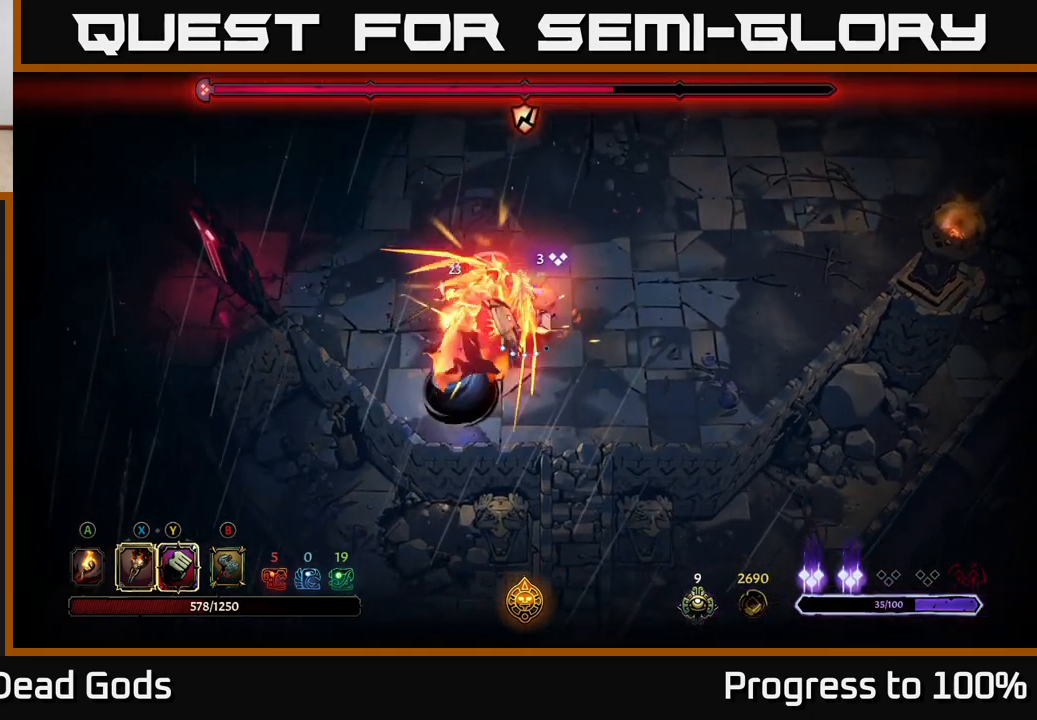
{"buttons": [], "left_stick": "center", "right_stick": "center", "events": [[33, "X", "up"], [150, "X", "down"], [300, "X", "up"], [383, "Y", "down"], [500, "Y", "up"]]}
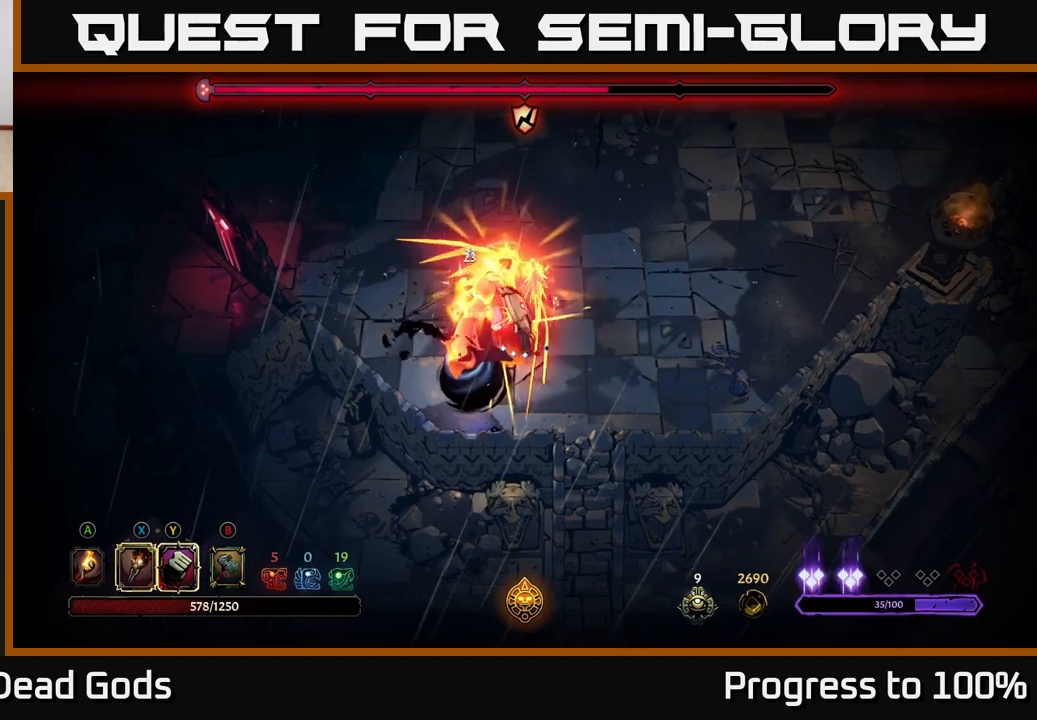
{"buttons": [], "left_stick": "center", "right_stick": "center", "events": []}